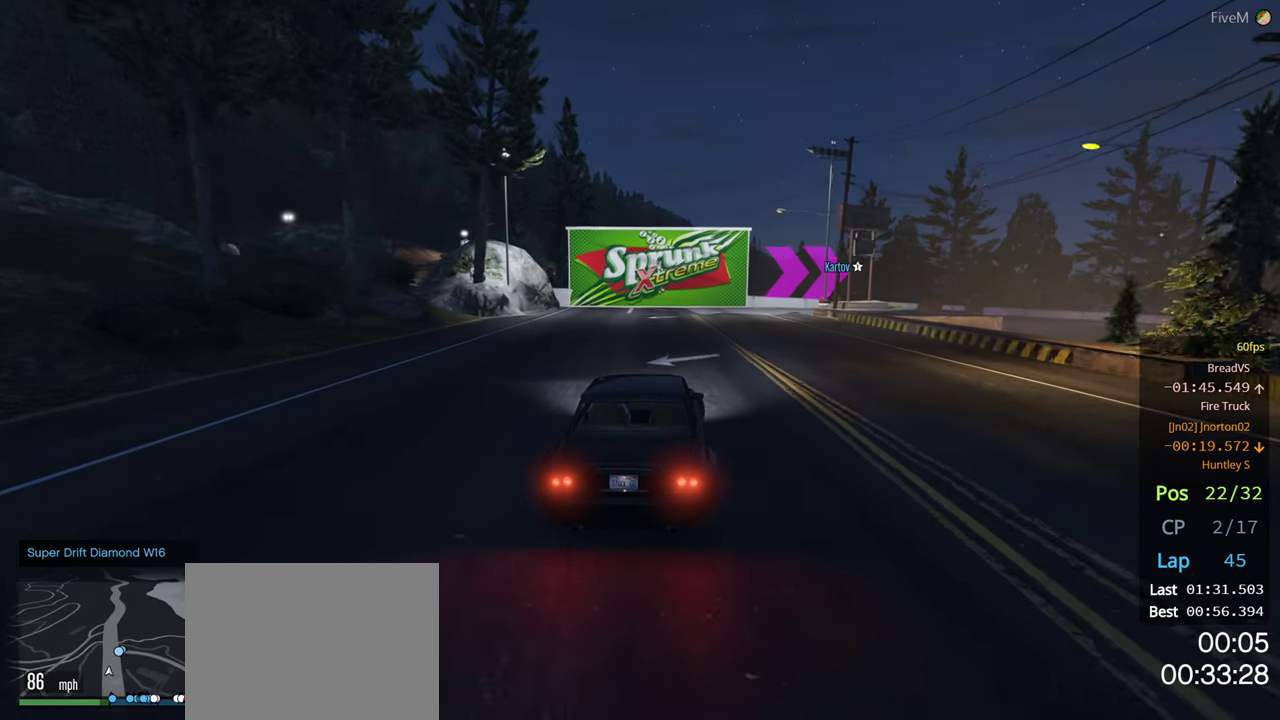
Gameplay with a controller (Xbox layout); each line is a JSON object with the inputs held at the frame after it. "events" lists button and stick changes between this image and that frame as [ms after this image, input, new state], when the widget could be followed in between. Not read: R2.
{"buttons": ["L2"], "left_stick": "center", "right_stick": "center", "events": []}
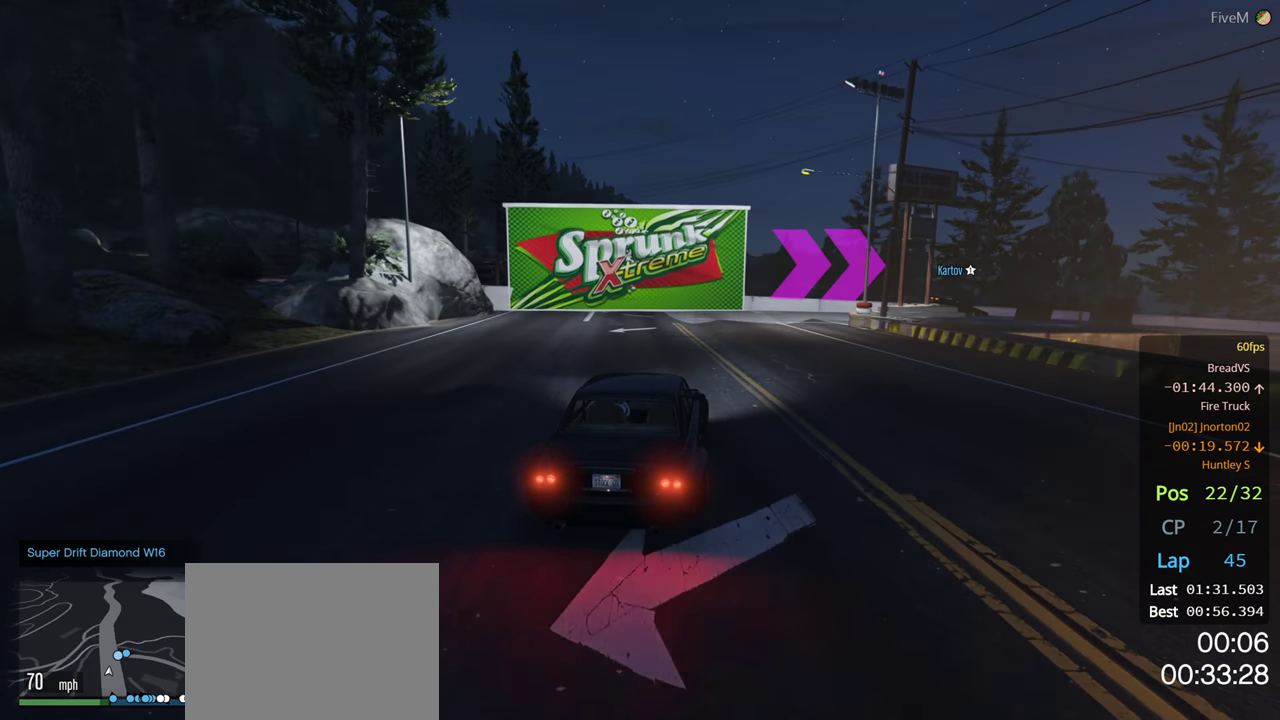
{"buttons": ["L2"], "left_stick": "right", "right_stick": "center", "events": [[150, "left_stick", "right"]]}
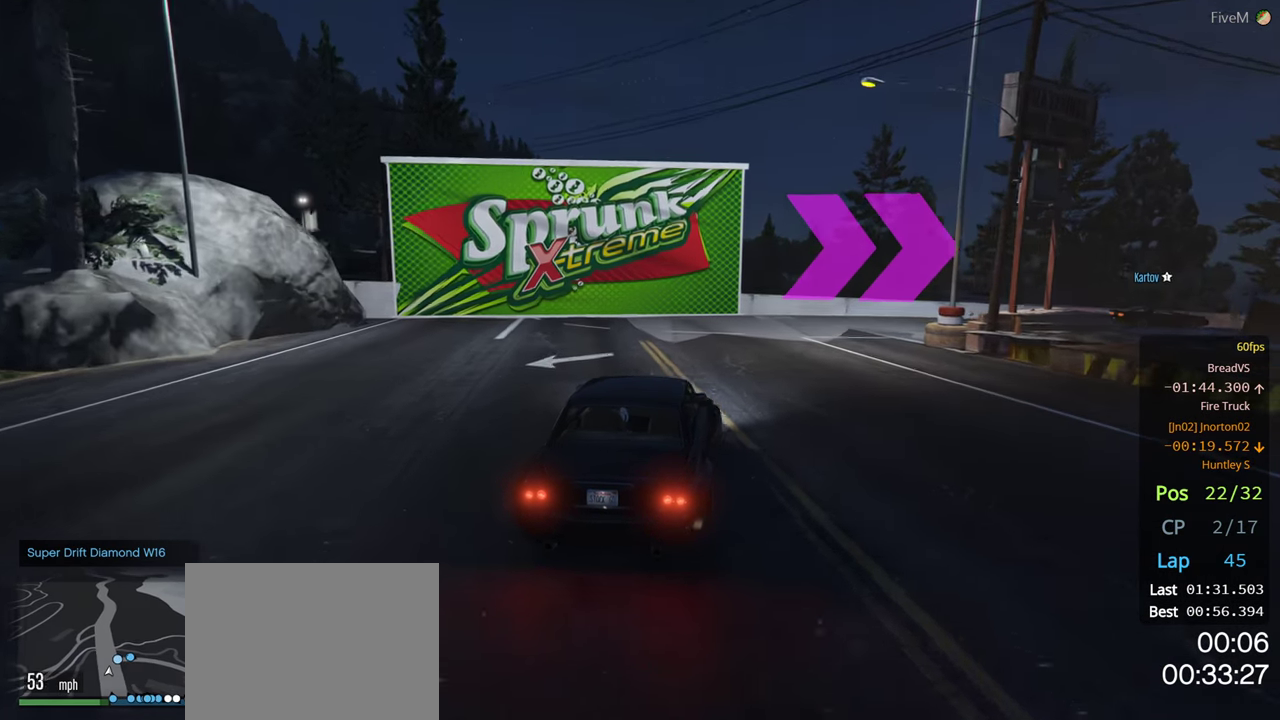
{"buttons": [], "left_stick": "right", "right_stick": "center", "events": [[150, "left_stick", "center"], [217, "left_stick", "right"], [350, "left_stick", "center"], [367, "L2", "up"], [434, "left_stick", "right"]]}
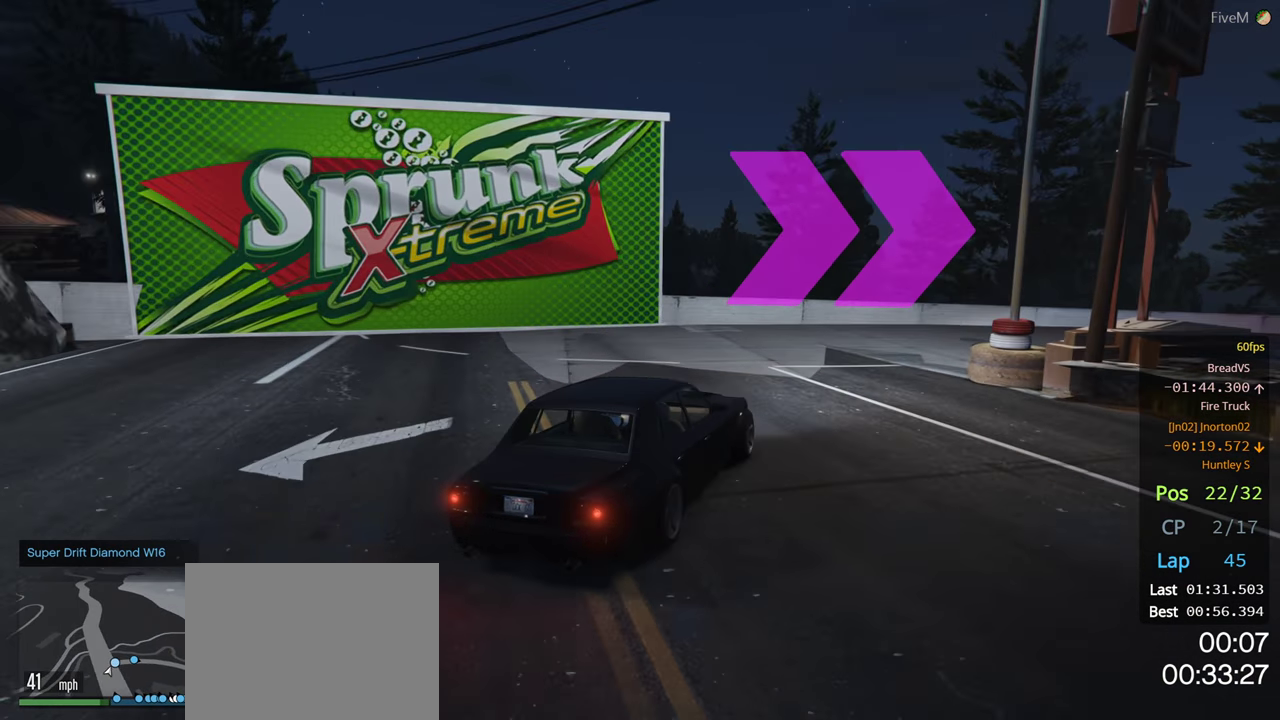
{"buttons": [], "left_stick": "right", "right_stick": "center", "events": [[84, "left_stick", "center"], [184, "left_stick", "right"], [350, "left_stick", "center"], [450, "left_stick", "right"]]}
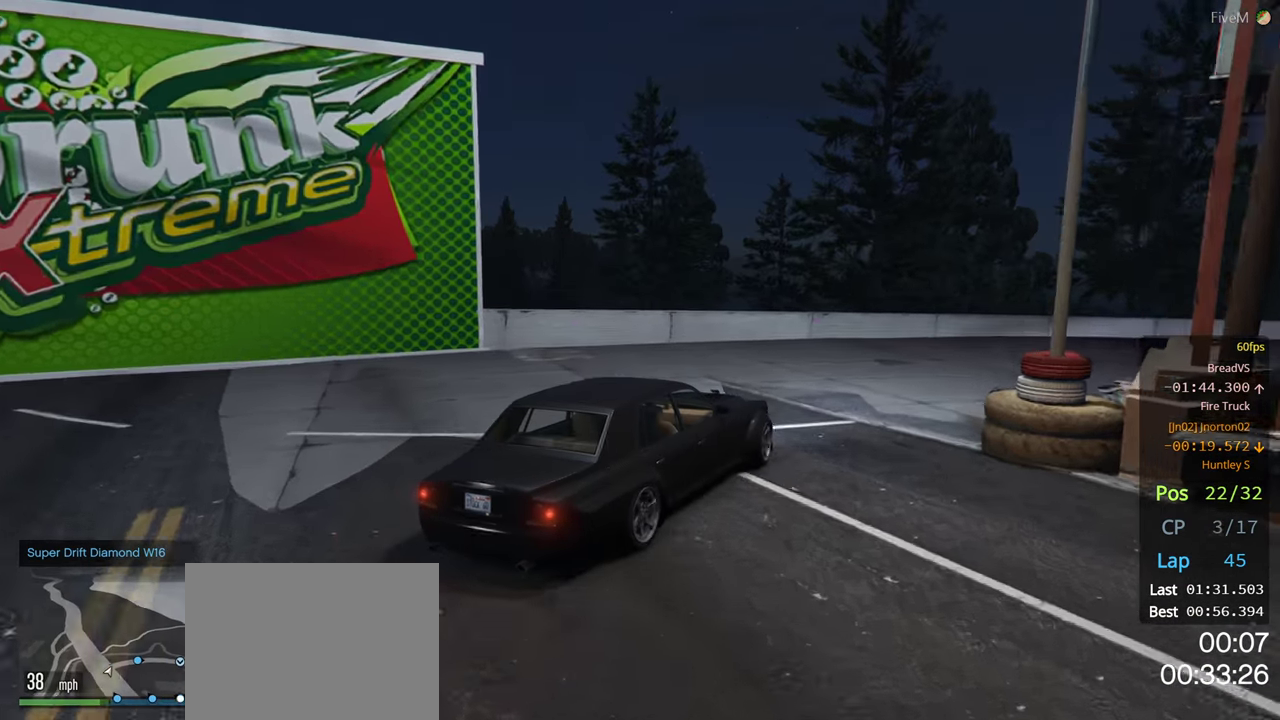
{"buttons": [], "left_stick": "right", "right_stick": "center", "events": []}
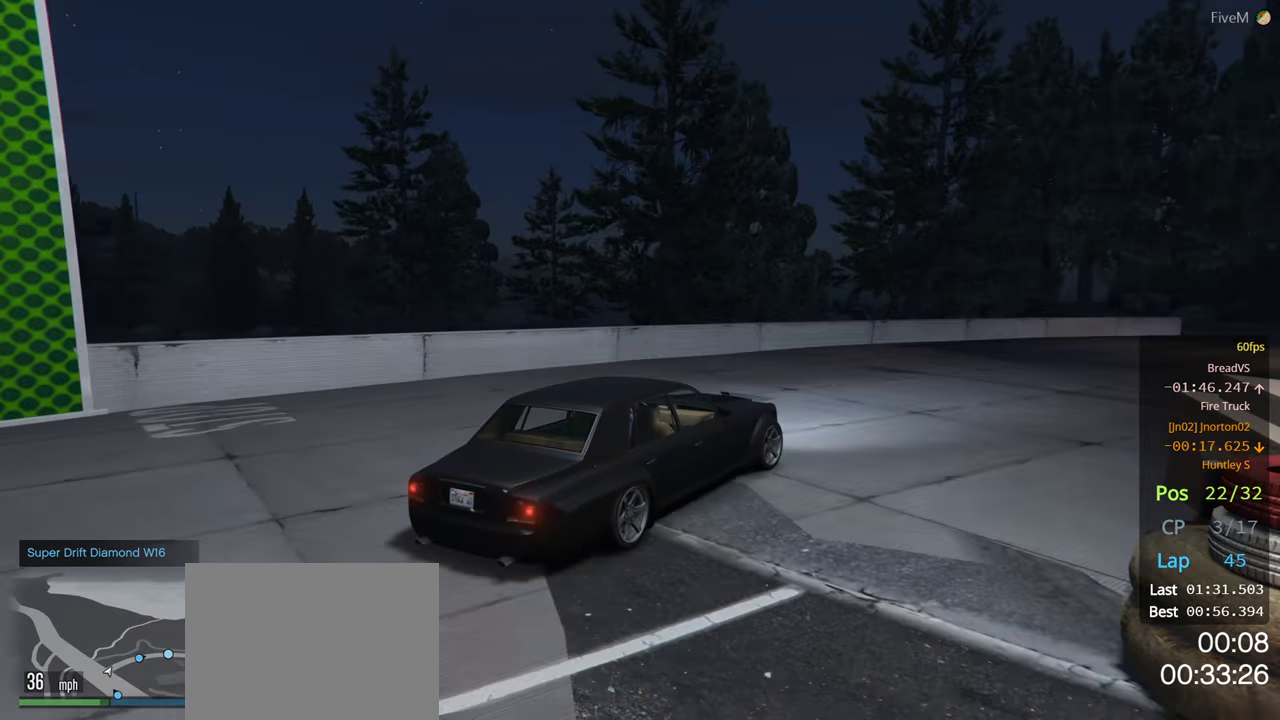
{"buttons": [], "left_stick": "center", "right_stick": "center", "events": [[67, "left_stick", "center"]]}
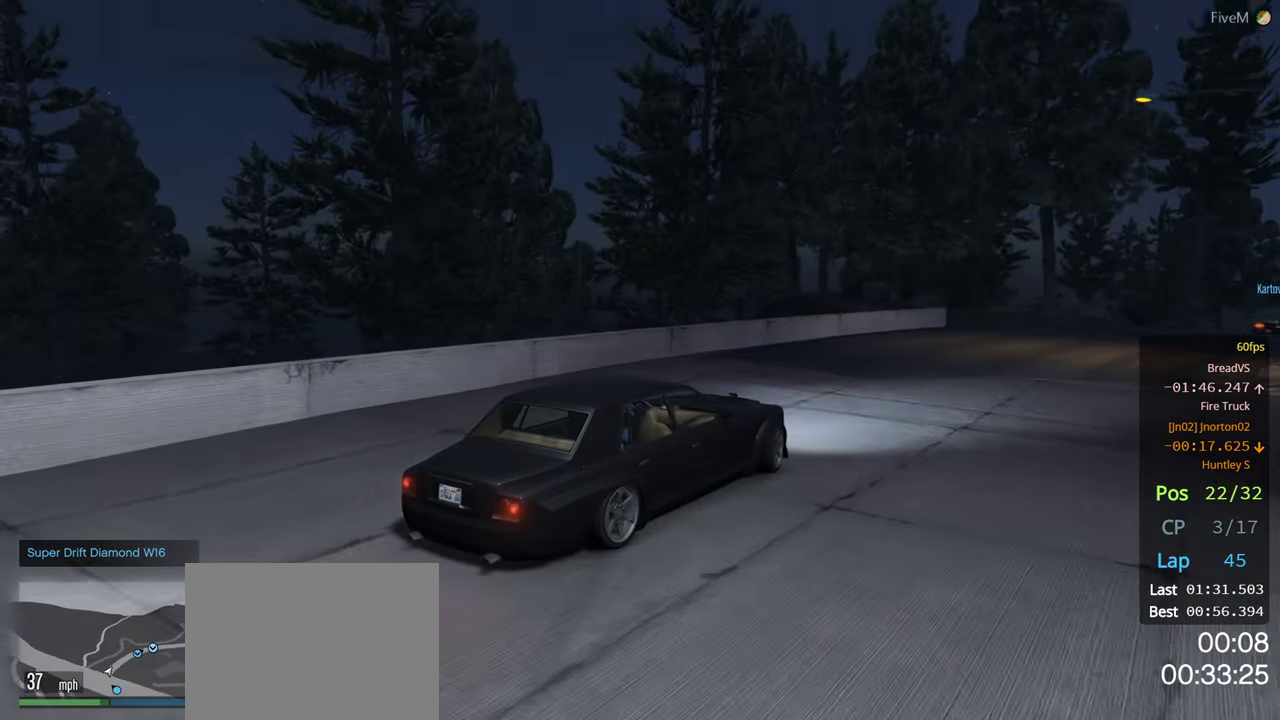
{"buttons": [], "left_stick": "right", "right_stick": "center", "events": [[250, "left_stick", "left"], [300, "left_stick", "center"], [450, "left_stick", "right"]]}
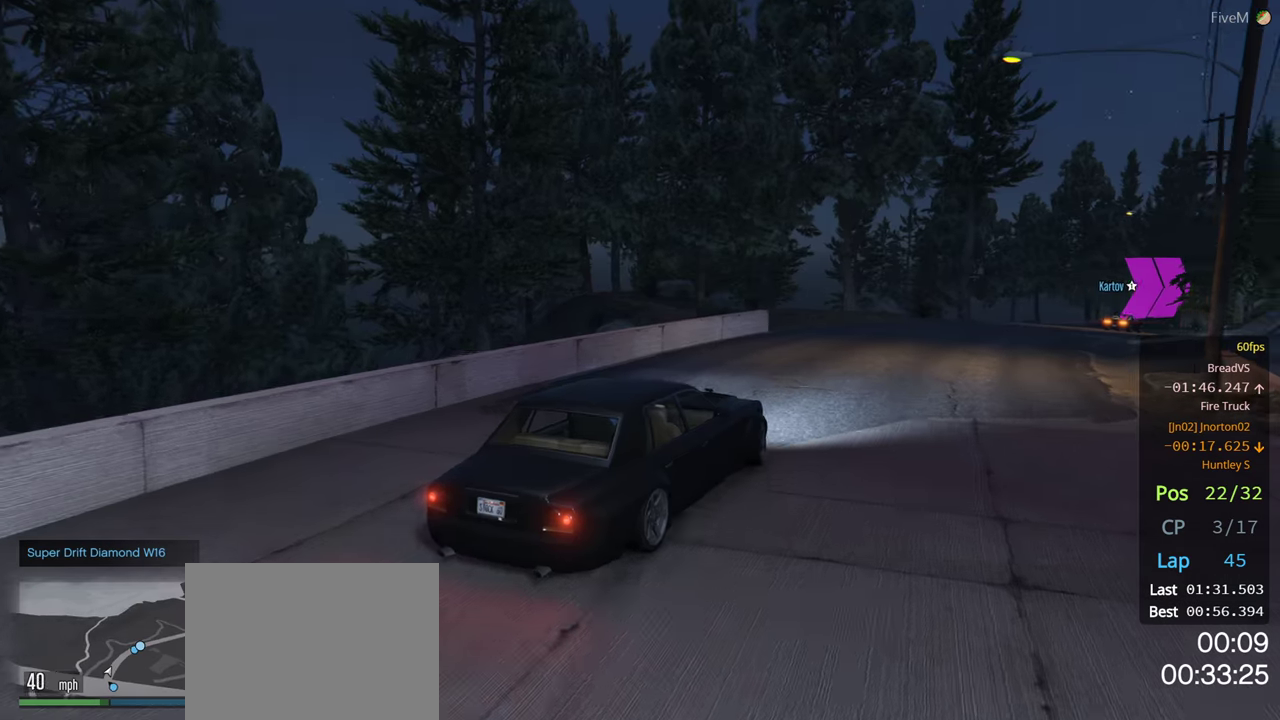
{"buttons": [], "left_stick": "right", "right_stick": "center", "events": [[116, "left_stick", "center"], [483, "left_stick", "right"]]}
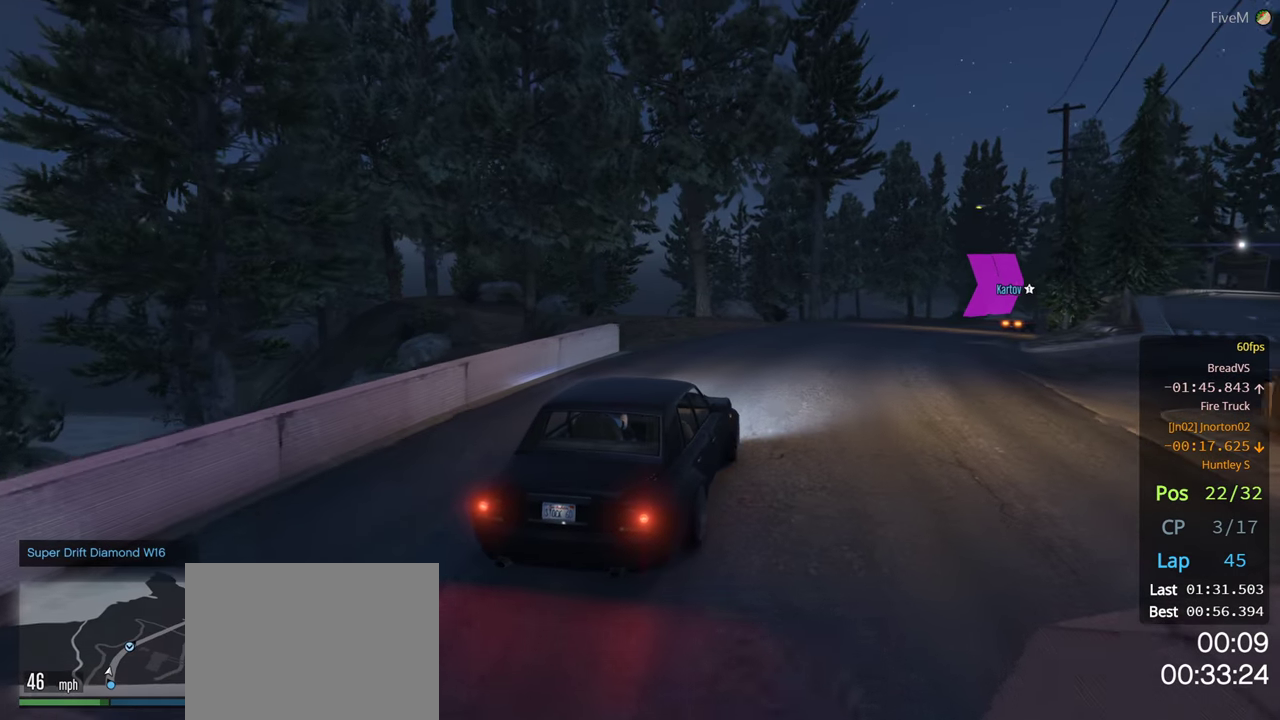
{"buttons": [], "left_stick": "center", "right_stick": "center", "events": [[183, "left_stick", "center"]]}
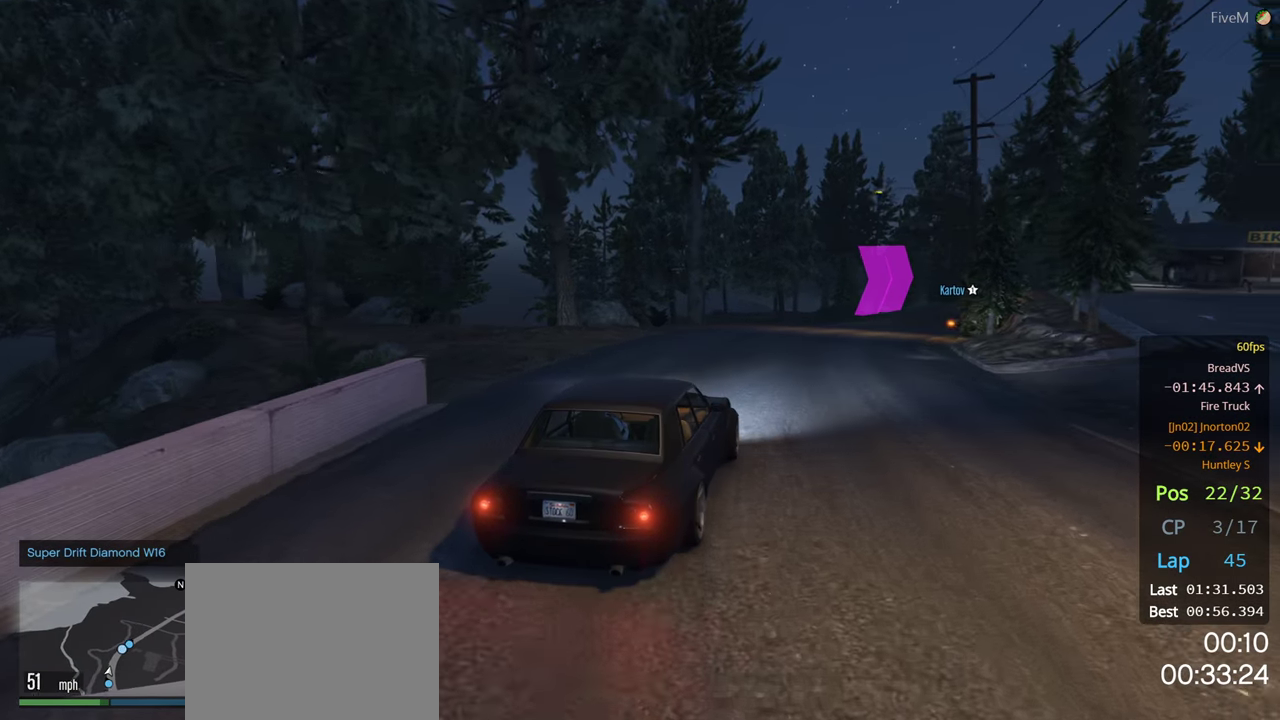
{"buttons": [], "left_stick": "right", "right_stick": "center", "events": [[483, "left_stick", "right"]]}
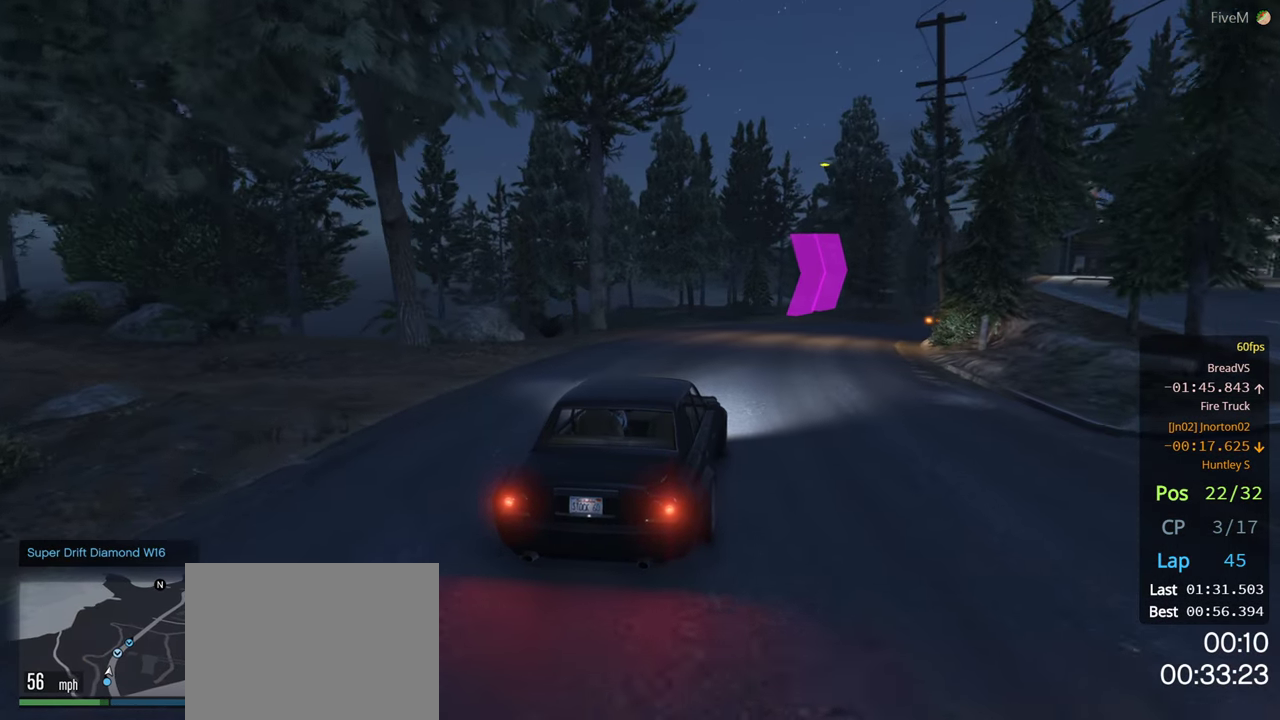
{"buttons": [], "left_stick": "right", "right_stick": "center", "events": [[183, "left_stick", "center"], [416, "left_stick", "right"]]}
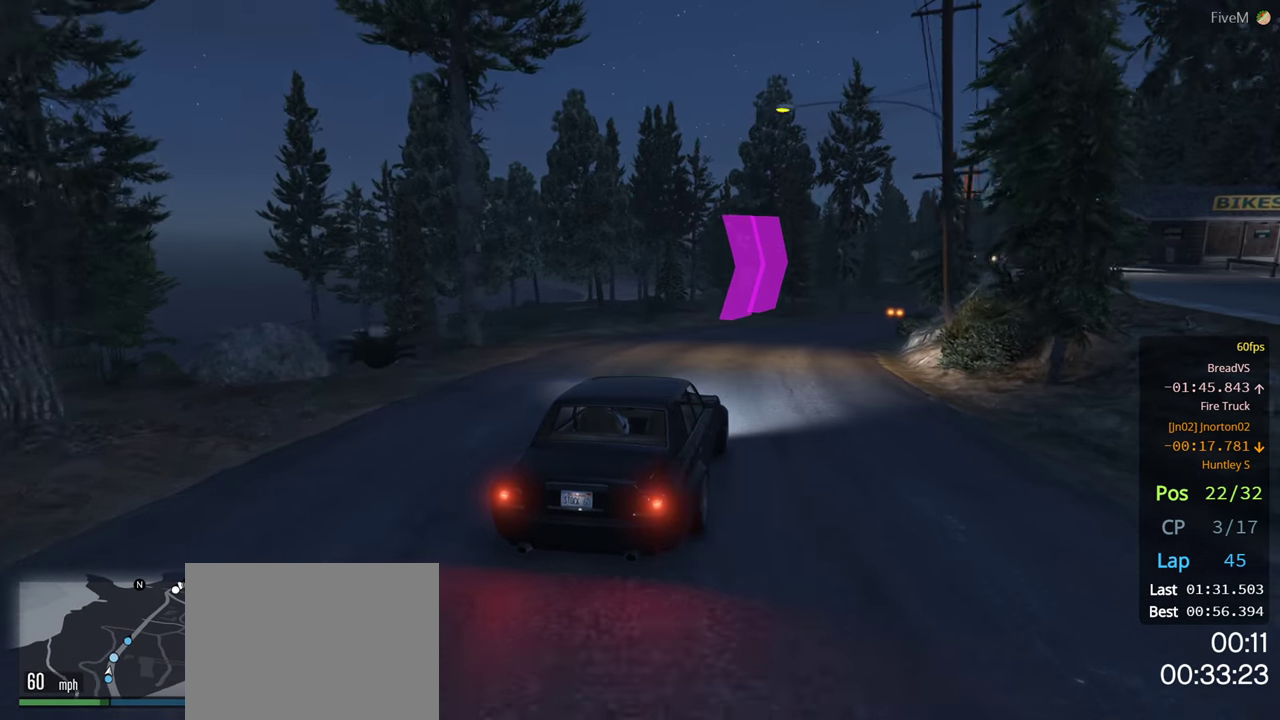
{"buttons": [], "left_stick": "center", "right_stick": "center", "events": [[50, "left_stick", "center"], [300, "left_stick", "left"], [400, "left_stick", "center"]]}
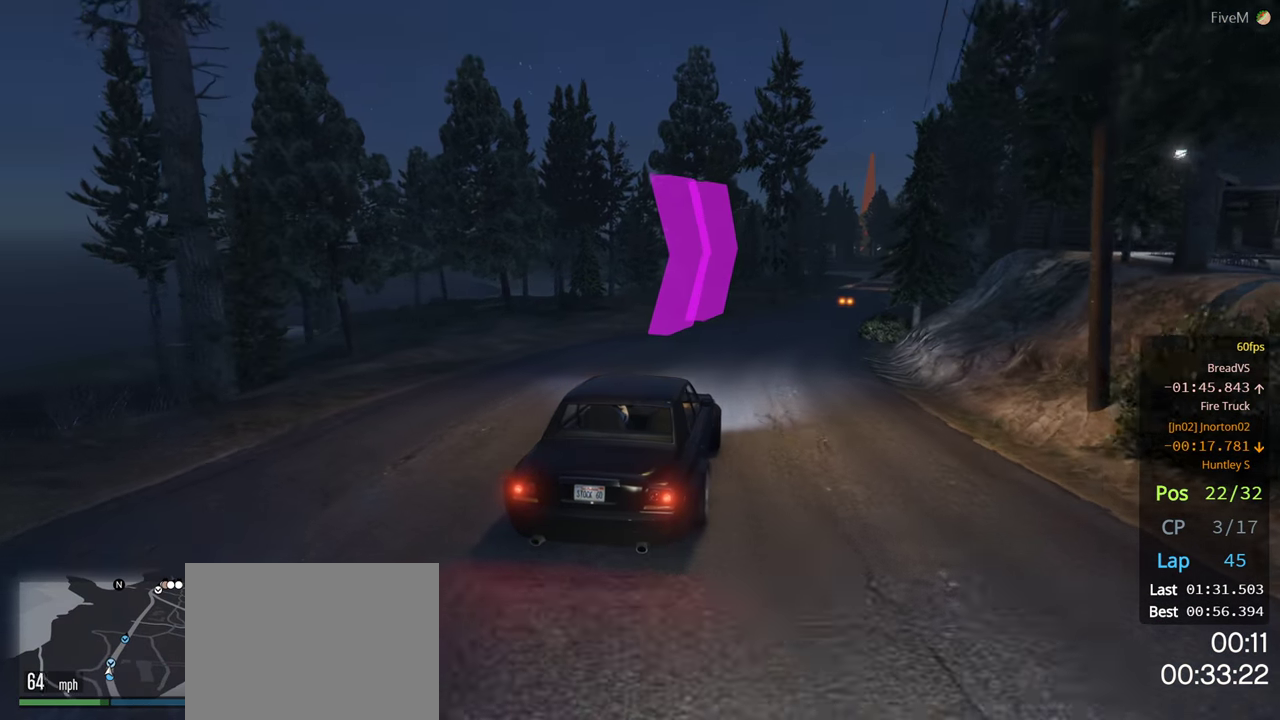
{"buttons": [], "left_stick": "right", "right_stick": "center", "events": [[233, "left_stick", "right"]]}
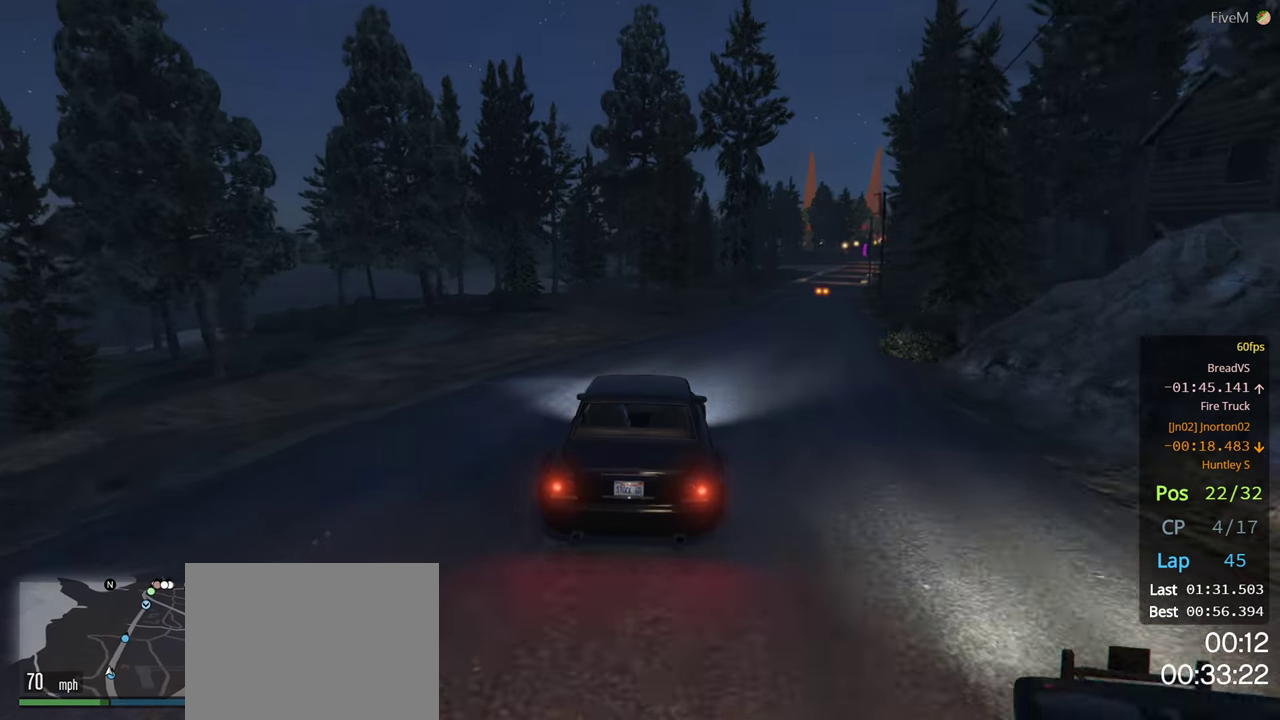
{"buttons": [], "left_stick": "center", "right_stick": "center", "events": [[16, "left_stick", "center"], [116, "left_stick", "right"], [250, "left_stick", "center"]]}
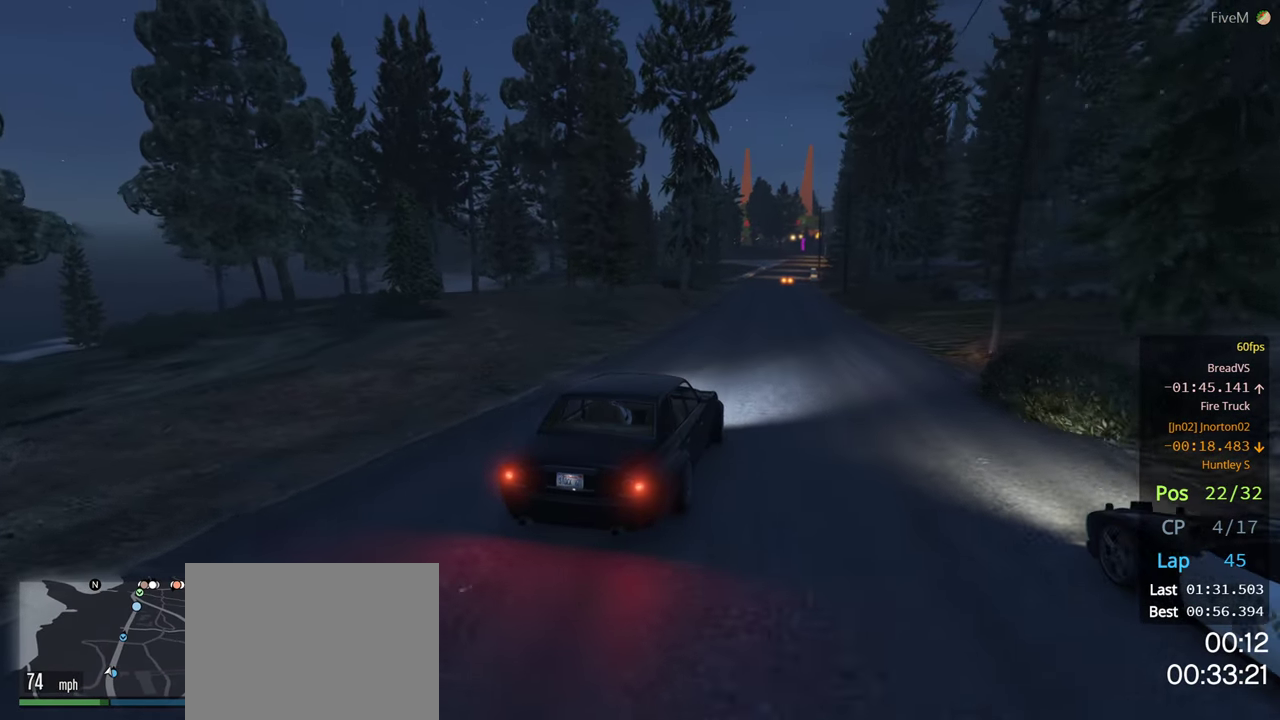
{"buttons": [], "left_stick": "center", "right_stick": "center", "events": []}
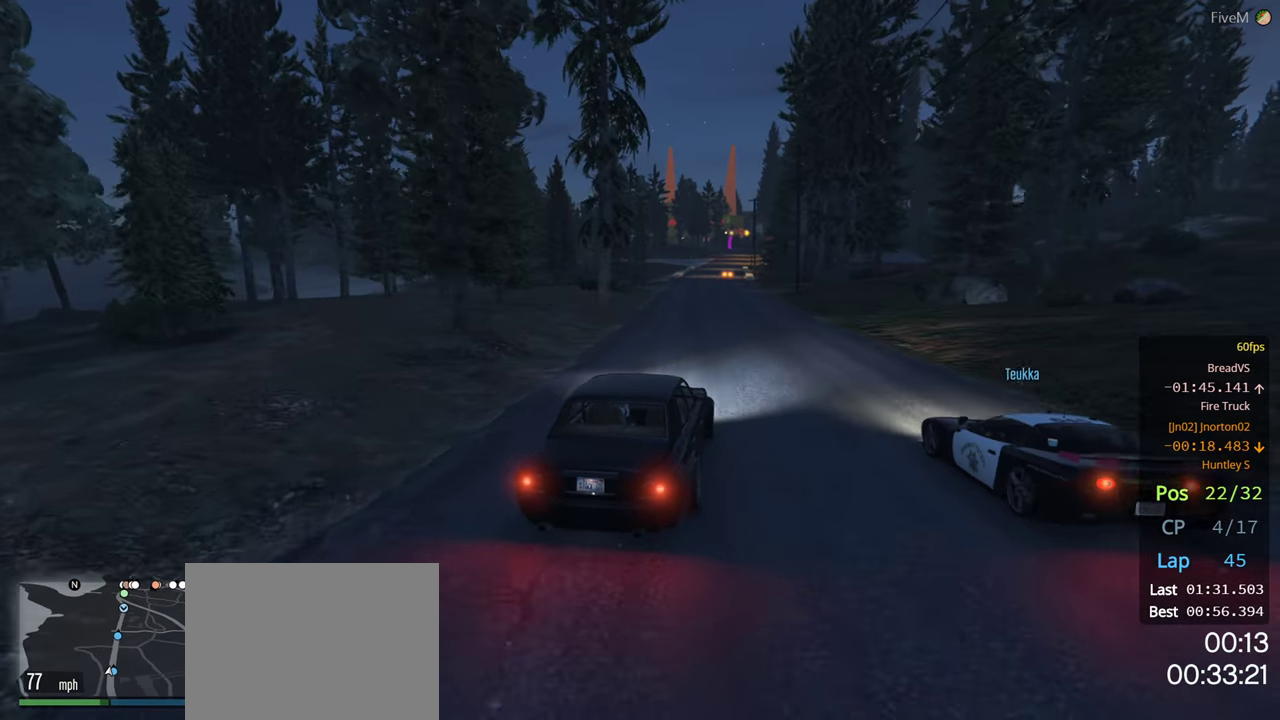
{"buttons": [], "left_stick": "center", "right_stick": "center", "events": []}
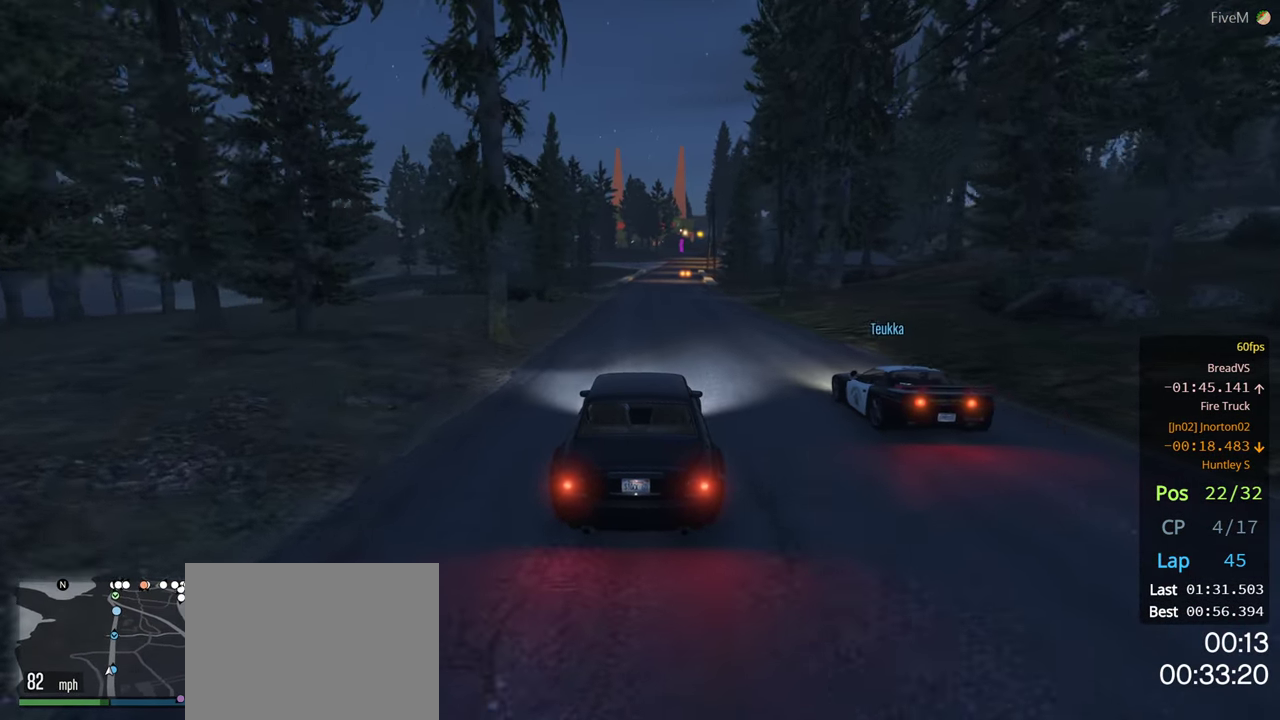
{"buttons": ["R3"], "left_stick": "center", "right_stick": "center", "events": [[283, "R3", "down"]]}
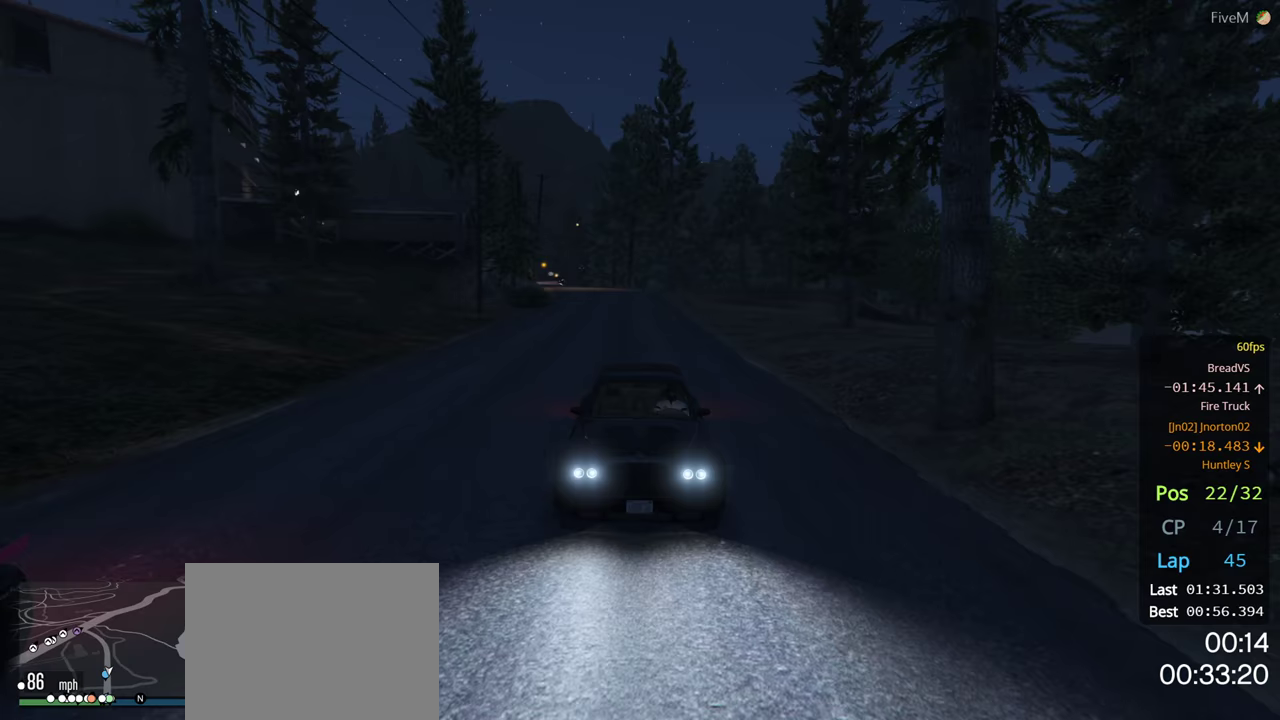
{"buttons": [], "left_stick": "center", "right_stick": "center", "events": [[300, "R3", "up"]]}
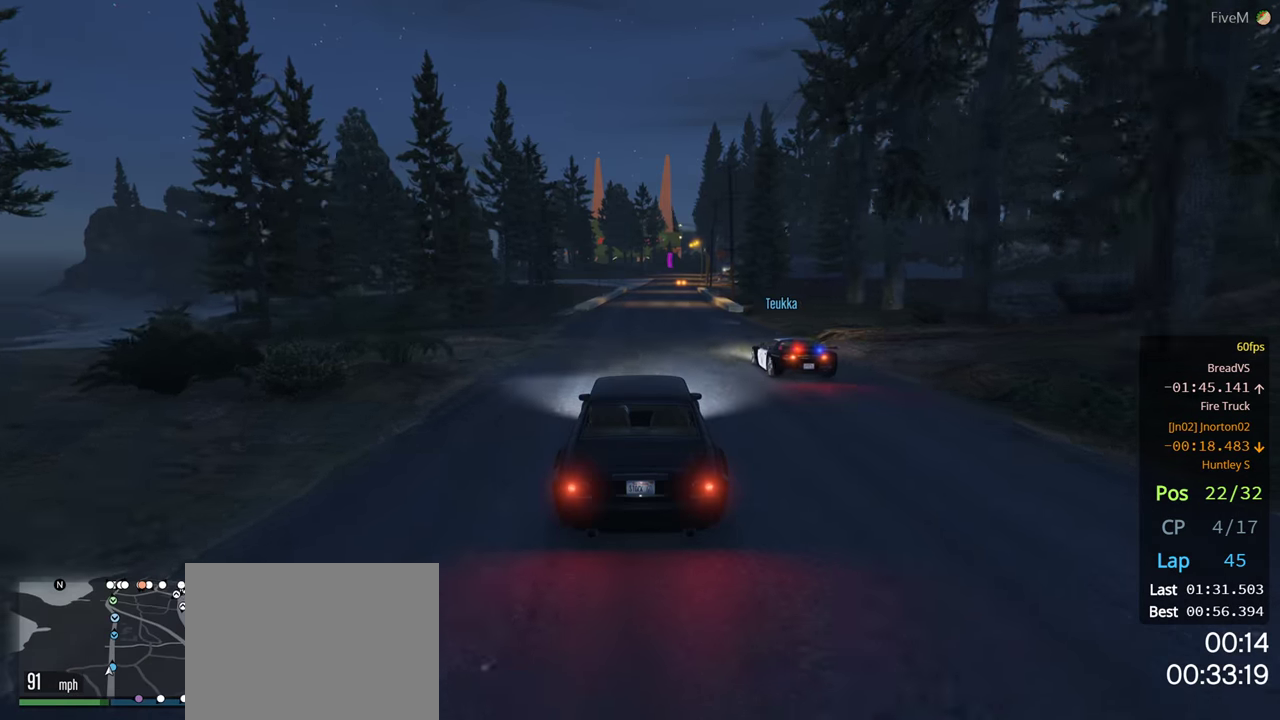
{"buttons": [], "left_stick": "center", "right_stick": "center", "events": [[283, "left_stick", "right"], [400, "left_stick", "center"]]}
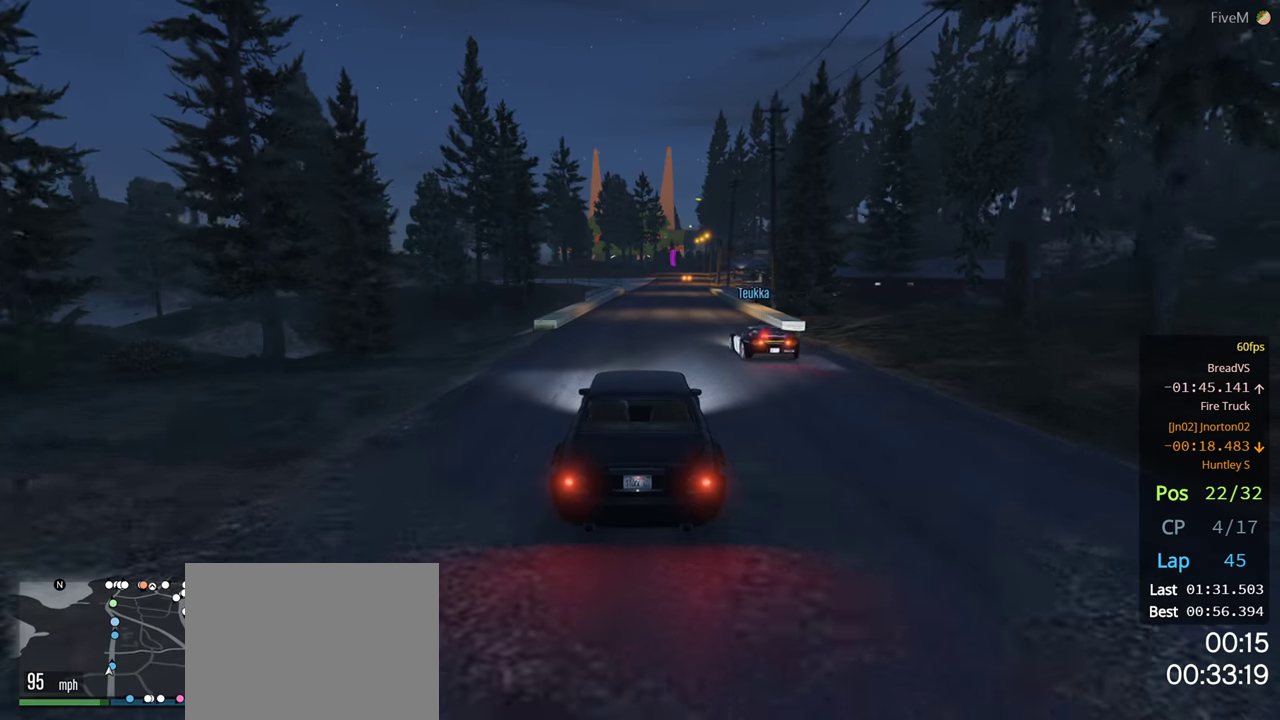
{"buttons": [], "left_stick": "center", "right_stick": "center", "events": [[17, "left_stick", "right"], [133, "left_stick", "center"]]}
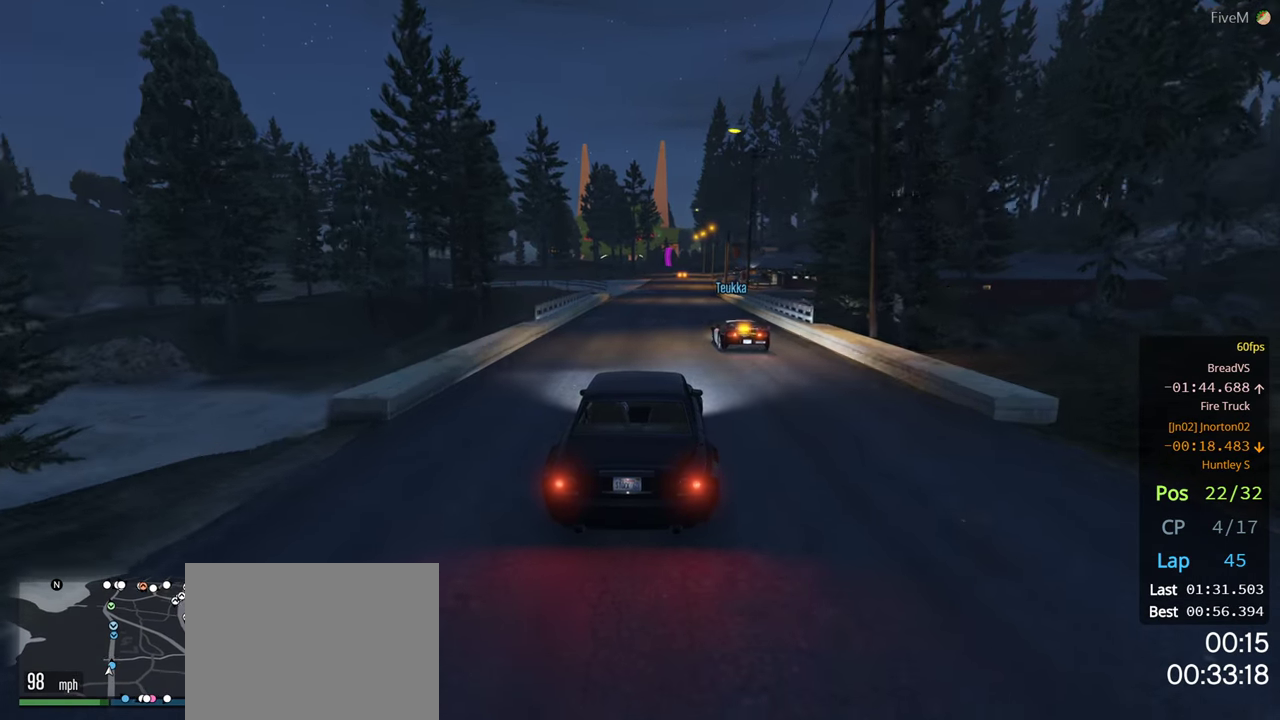
{"buttons": [], "left_stick": "center", "right_stick": "center", "events": [[183, "left_stick", "right"], [300, "left_stick", "center"]]}
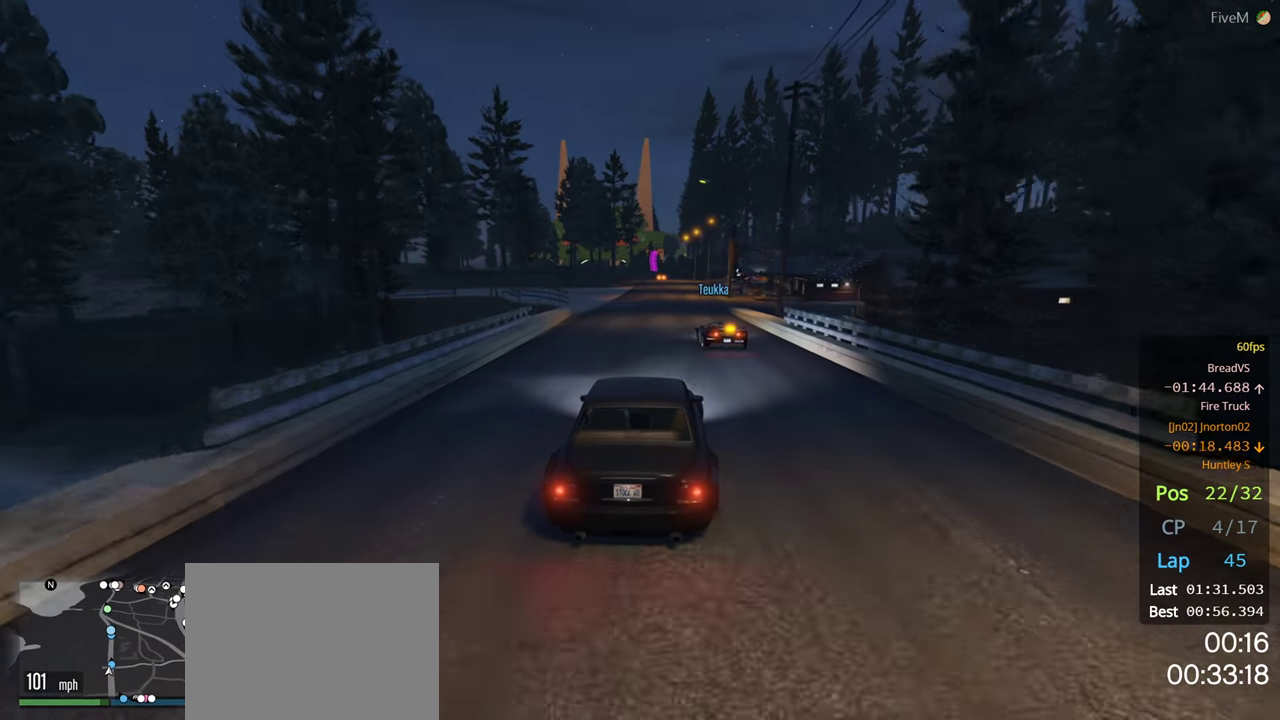
{"buttons": [], "left_stick": "center", "right_stick": "center", "events": [[83, "DPAD_RIGHT", "down"], [200, "DPAD_RIGHT", "up"]]}
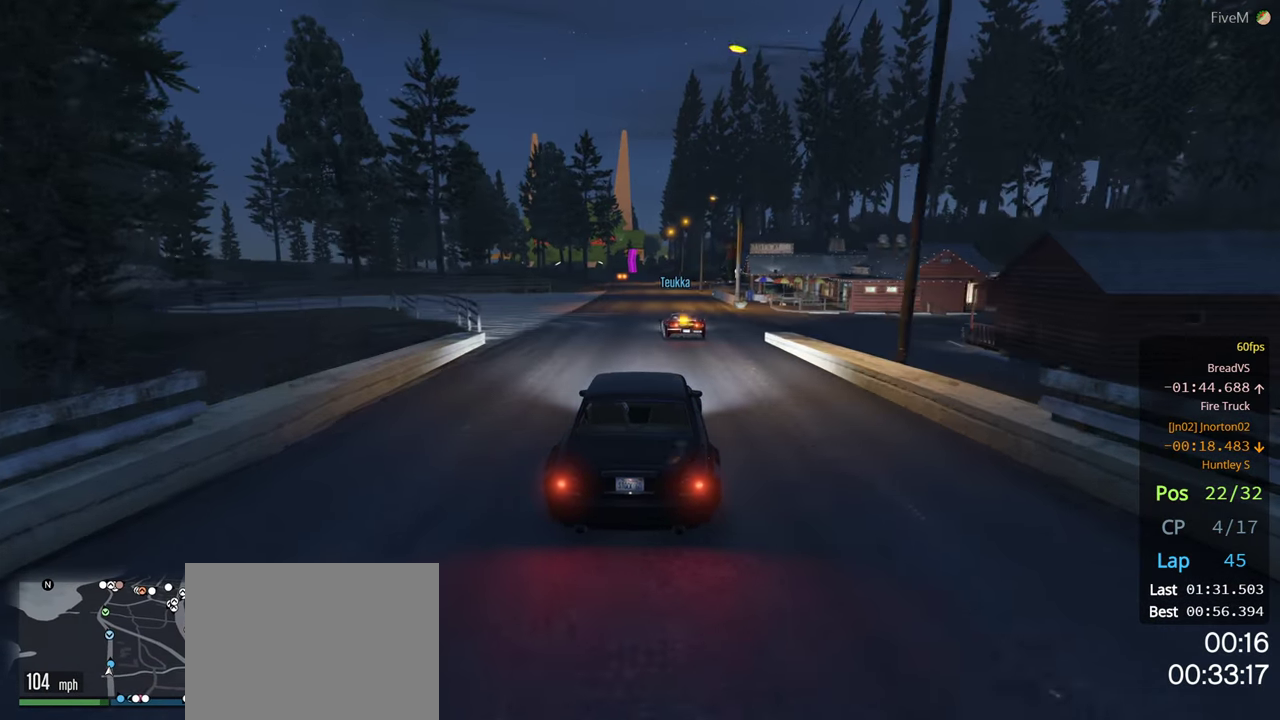
{"buttons": ["DPAD_RIGHT"], "left_stick": "left", "right_stick": "center", "events": [[17, "DPAD_RIGHT", "down"], [83, "DPAD_RIGHT", "up"], [333, "DPAD_RIGHT", "down"], [400, "DPAD_RIGHT", "up"], [450, "left_stick", "left"], [500, "DPAD_RIGHT", "down"]]}
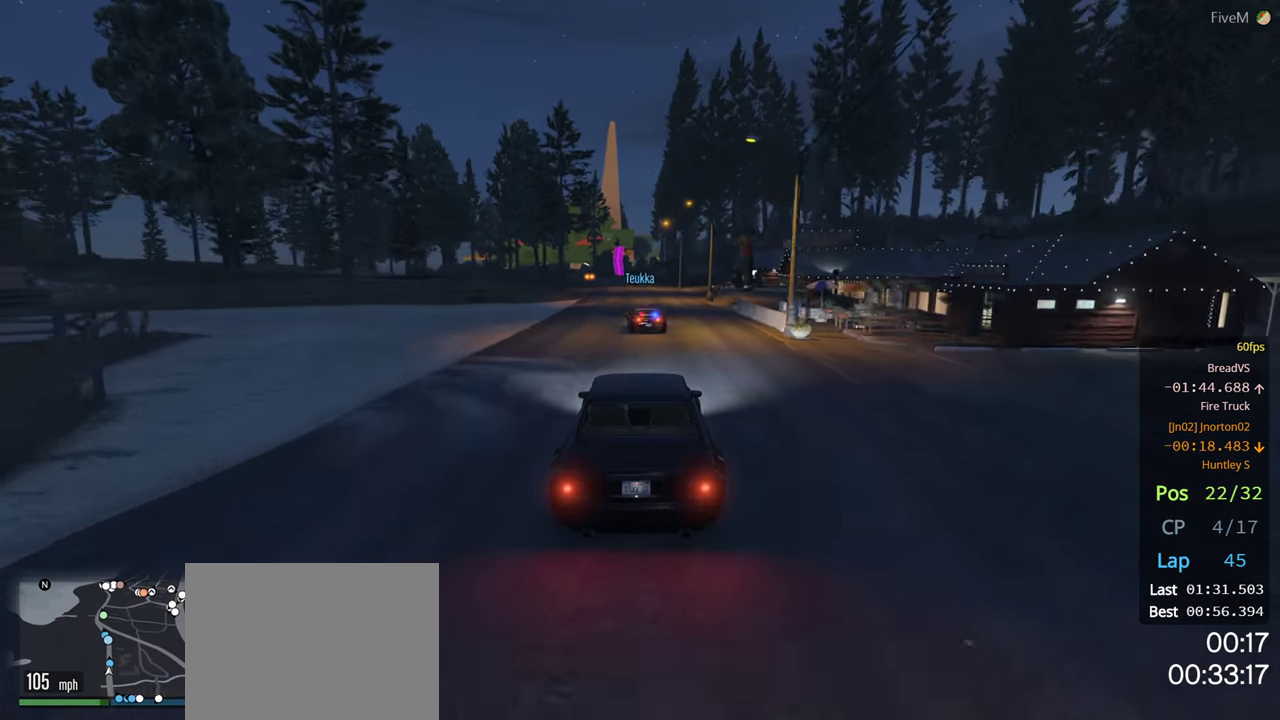
{"buttons": [], "left_stick": "left", "right_stick": "center", "events": [[50, "left_stick", "center"], [67, "DPAD_RIGHT", "up"], [383, "left_stick", "left"]]}
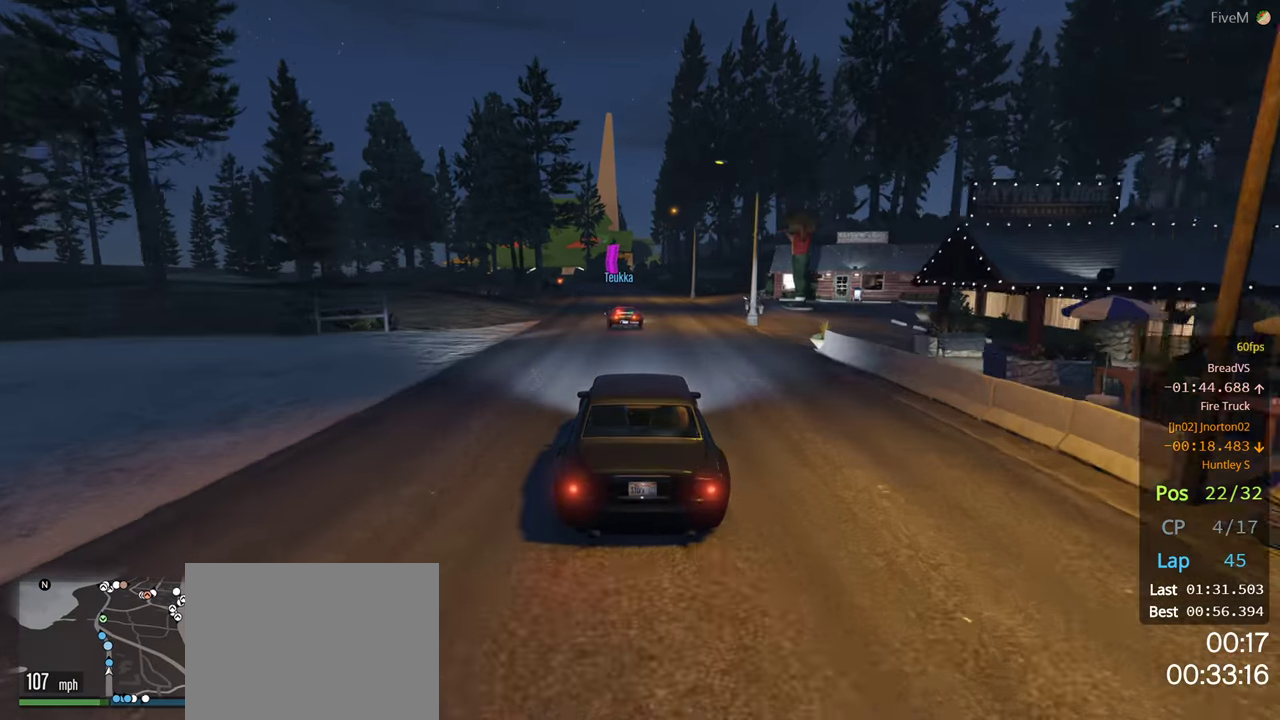
{"buttons": [], "left_stick": "left", "right_stick": "center", "events": [[17, "DPAD_RIGHT", "down"], [17, "left_stick", "center"], [83, "DPAD_RIGHT", "up"], [400, "left_stick", "left"]]}
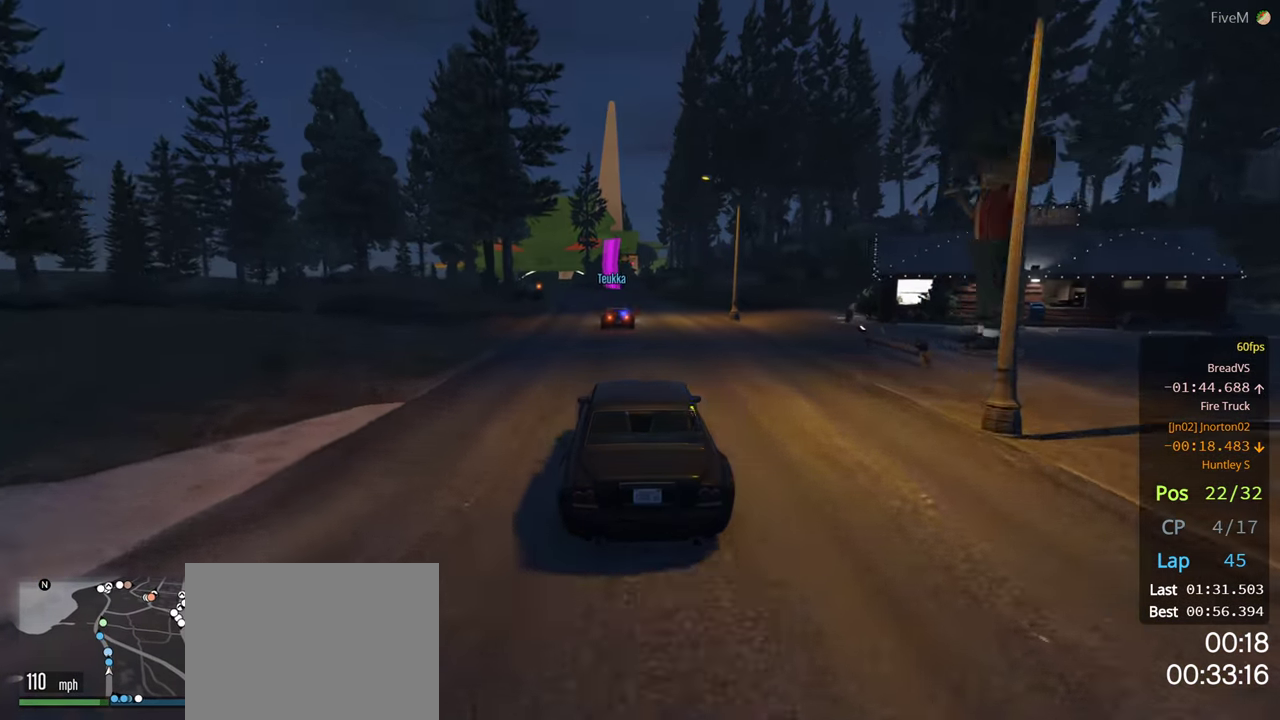
{"buttons": [], "left_stick": "left", "right_stick": "center", "events": [[17, "left_stick", "center"], [200, "left_stick", "left"], [317, "left_stick", "center"], [483, "left_stick", "left"]]}
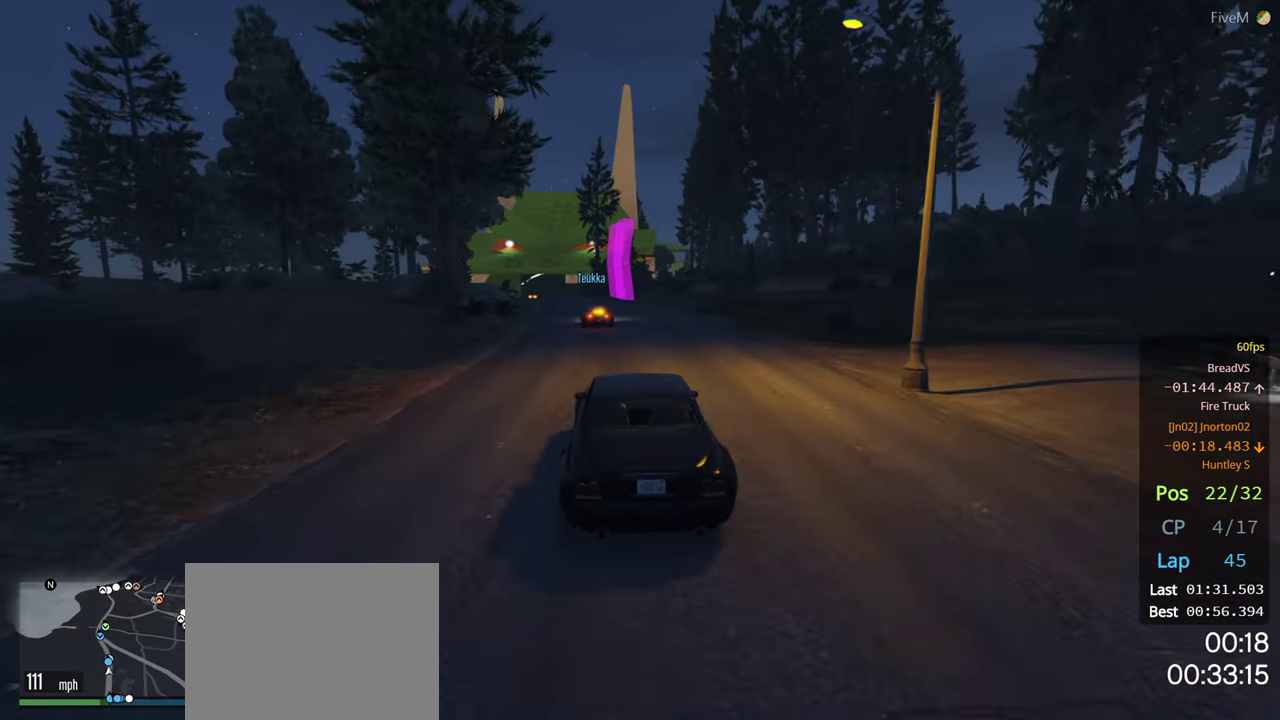
{"buttons": [], "left_stick": "left", "right_stick": "center", "events": [[100, "left_stick", "center"], [283, "left_stick", "left"], [383, "left_stick", "center"], [500, "left_stick", "left"]]}
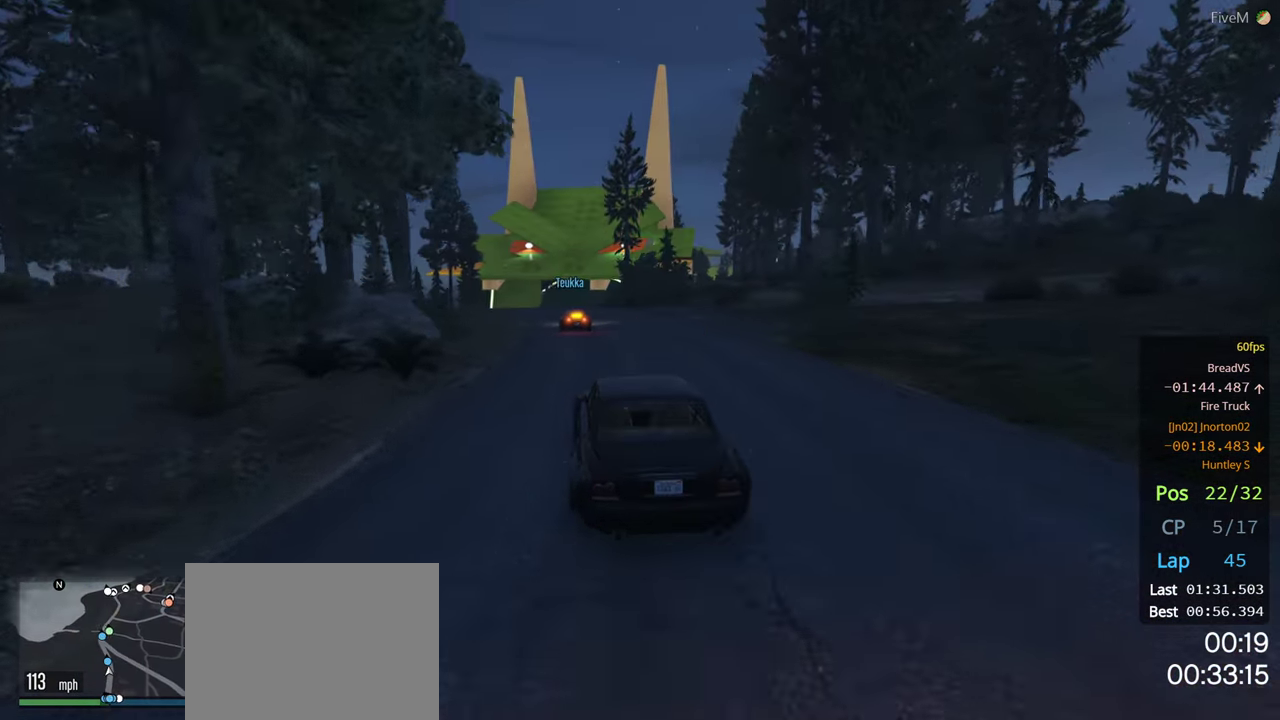
{"buttons": [], "left_stick": "center", "right_stick": "center", "events": [[184, "left_stick", "center"], [350, "left_stick", "left"], [484, "left_stick", "center"]]}